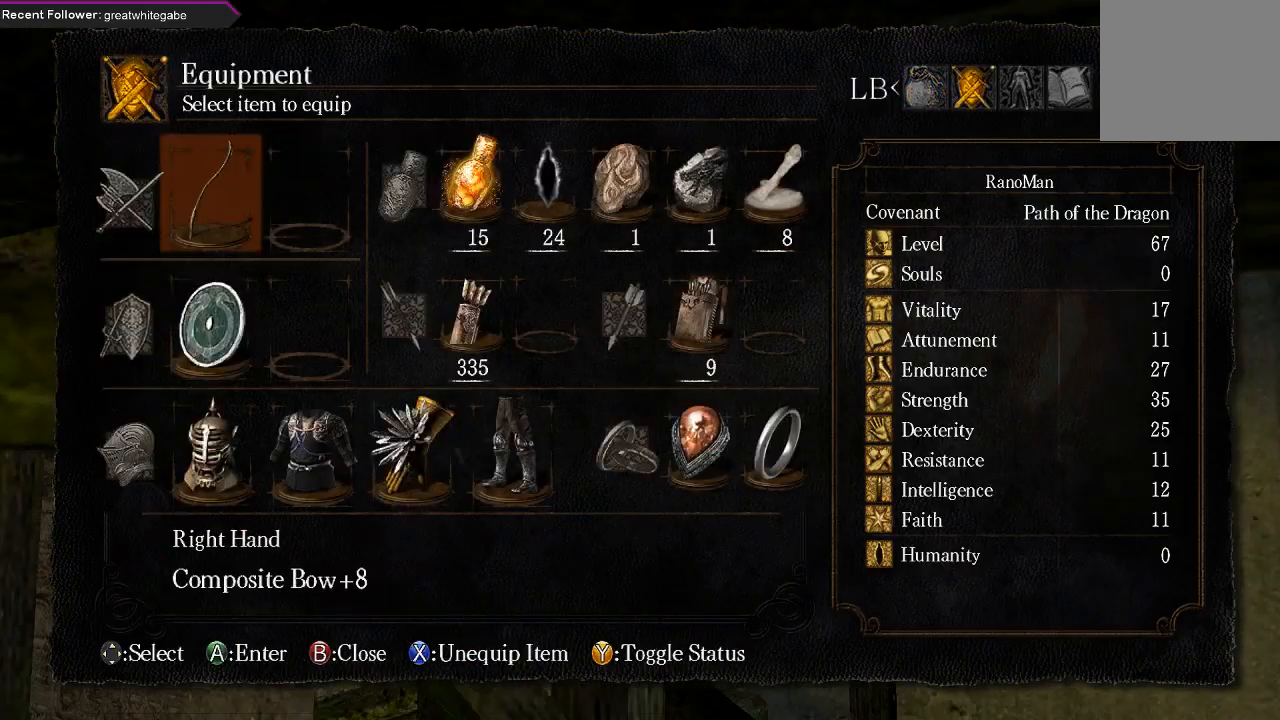
Gameplay with a controller (Xbox layout); each line is a JSON object with the inputs held at the frame after it. "events" lists button and stick changes between this image and that frame as [ms after this image, input, new state], when the widget could be followed in between.
{"buttons": [], "left_stick": "up-left", "right_stick": "center", "events": [[100, "A", "down"], [200, "A", "up"]]}
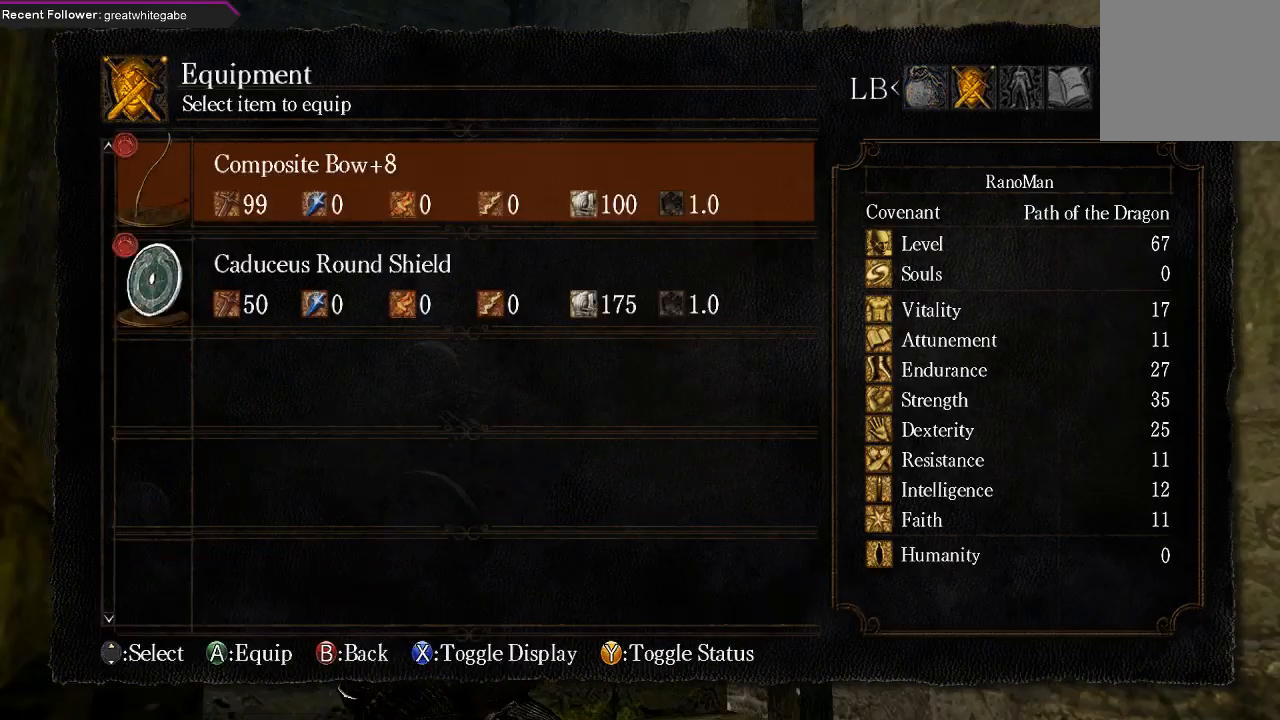
{"buttons": [], "left_stick": "up-left", "right_stick": "center", "events": [[400, "X", "down"], [467, "X", "up"]]}
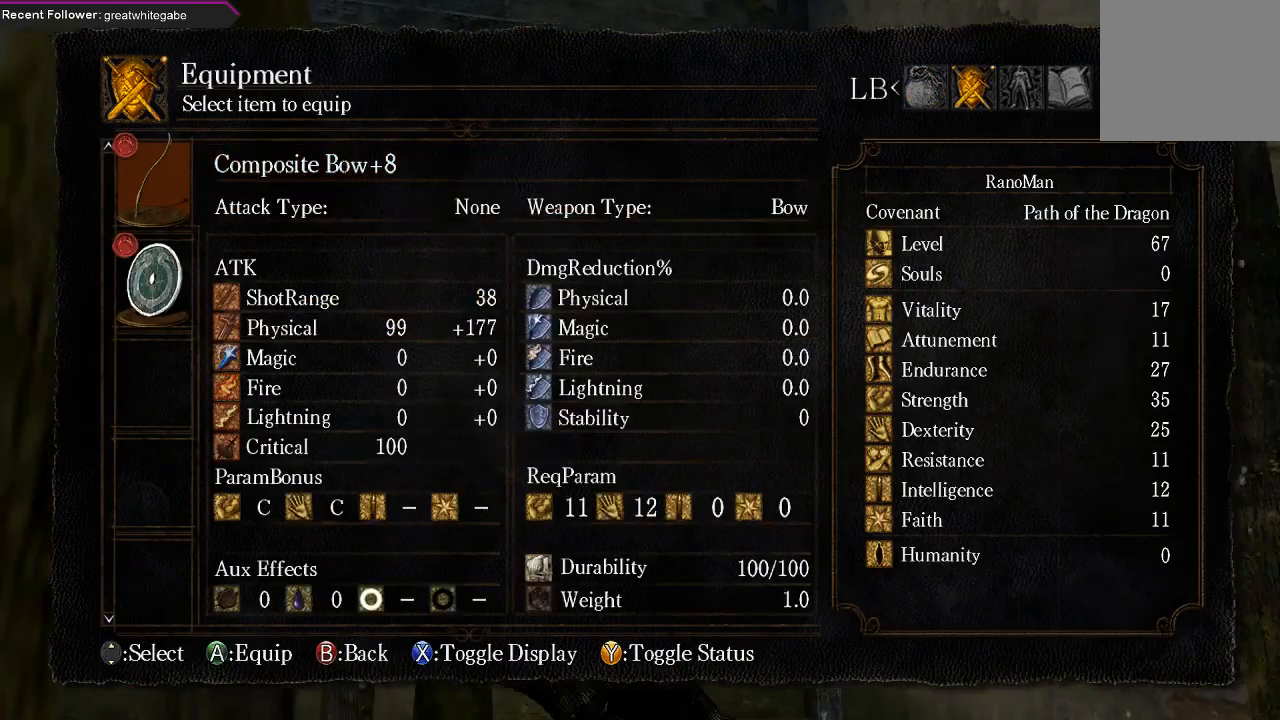
{"buttons": [], "left_stick": "up-left", "right_stick": "center", "events": []}
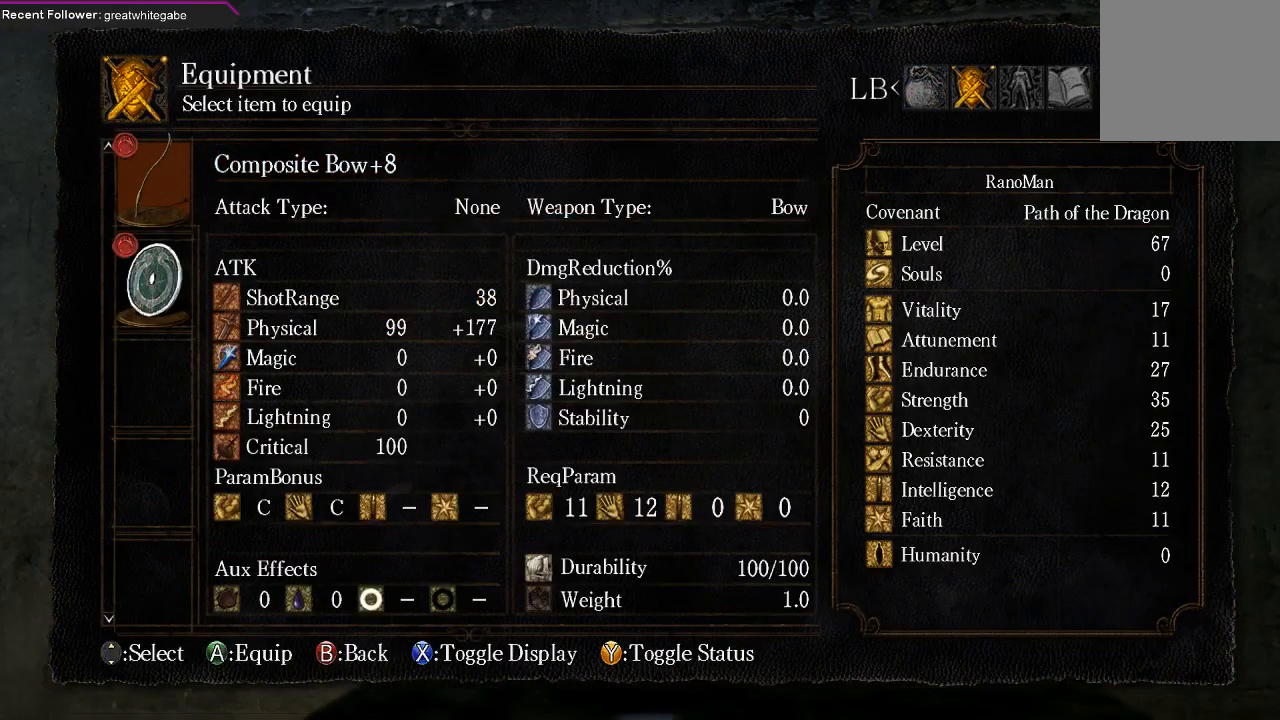
{"buttons": [], "left_stick": "center", "right_stick": "center", "events": [[267, "left_stick", "left"], [467, "left_stick", "center"]]}
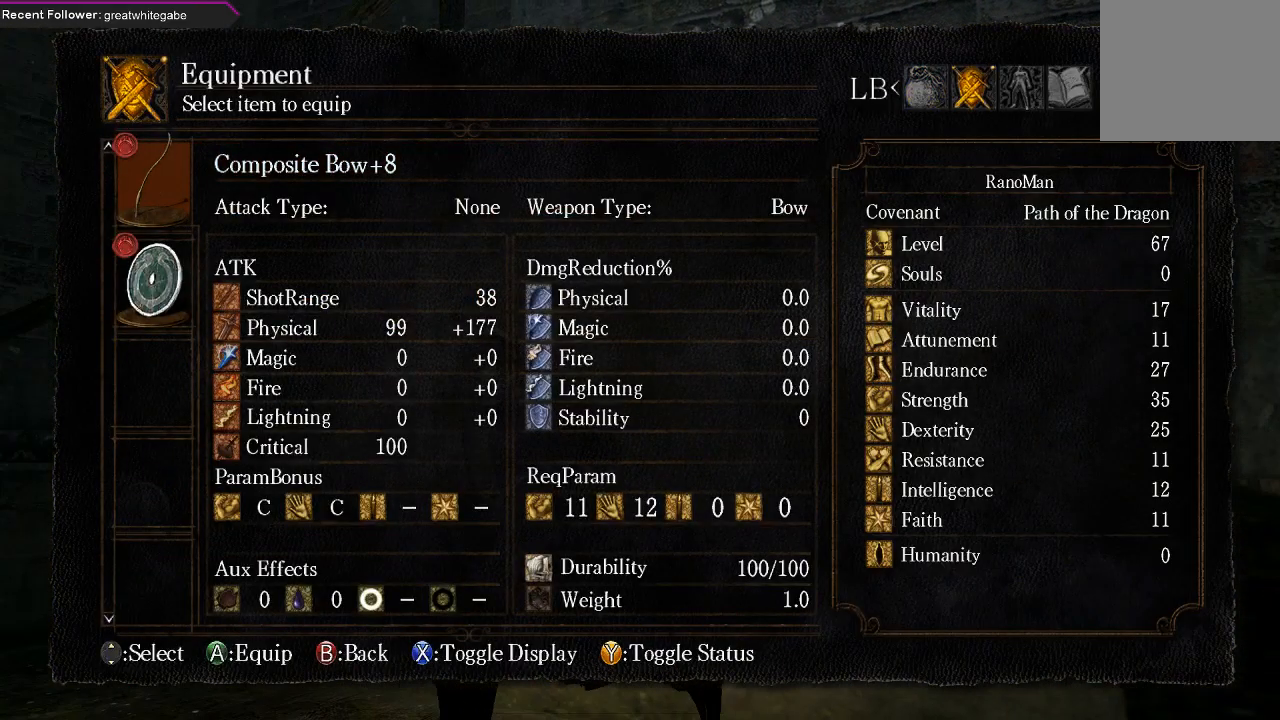
{"buttons": ["B"], "left_stick": "down-left", "right_stick": "center", "events": [[200, "B", "down"], [267, "B", "up"], [300, "left_stick", "down-left"], [333, "B", "down"], [433, "B", "up"], [467, "B", "down"]]}
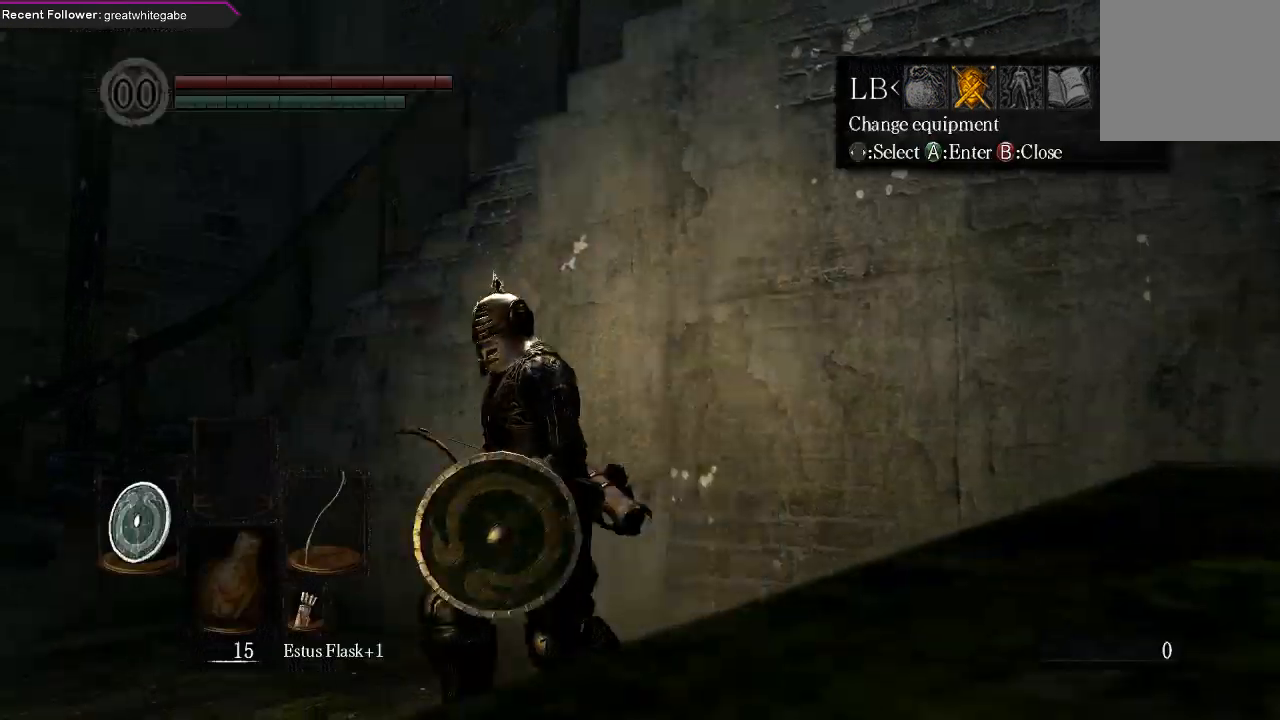
{"buttons": [], "left_stick": "left", "right_stick": "up-left", "events": [[67, "B", "up"], [167, "left_stick", "center"], [333, "right_stick", "left"], [433, "left_stick", "left"], [433, "right_stick", "up-left"]]}
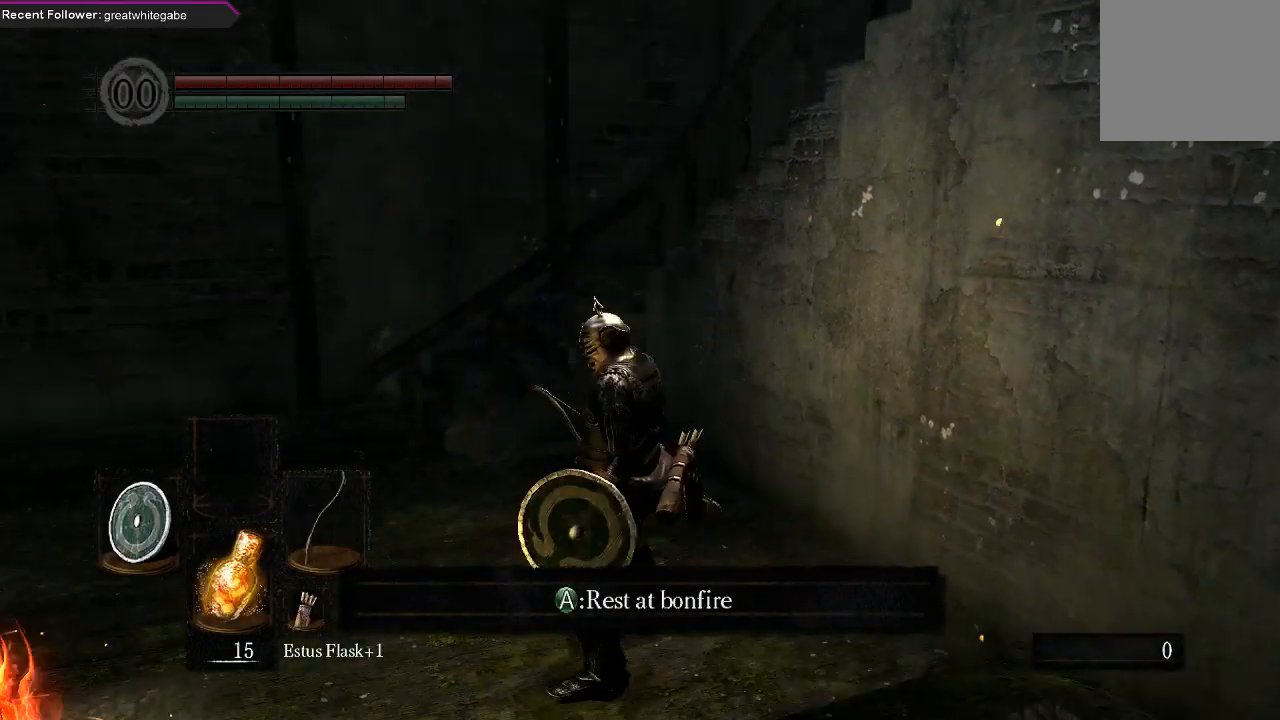
{"buttons": ["A"], "left_stick": "left", "right_stick": "center", "events": [[233, "right_stick", "center"], [500, "A", "down"]]}
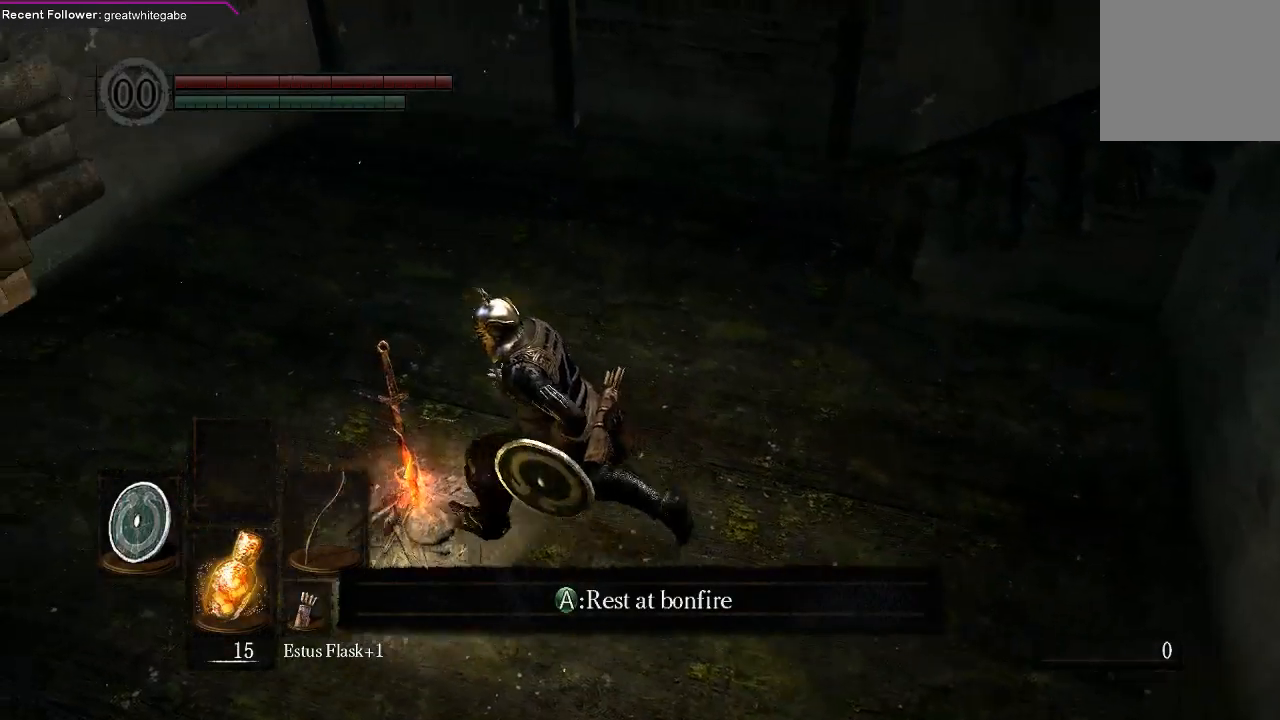
{"buttons": [], "left_stick": "center", "right_stick": "center", "events": [[67, "left_stick", "center"], [100, "A", "up"], [300, "A", "down"], [400, "A", "up"]]}
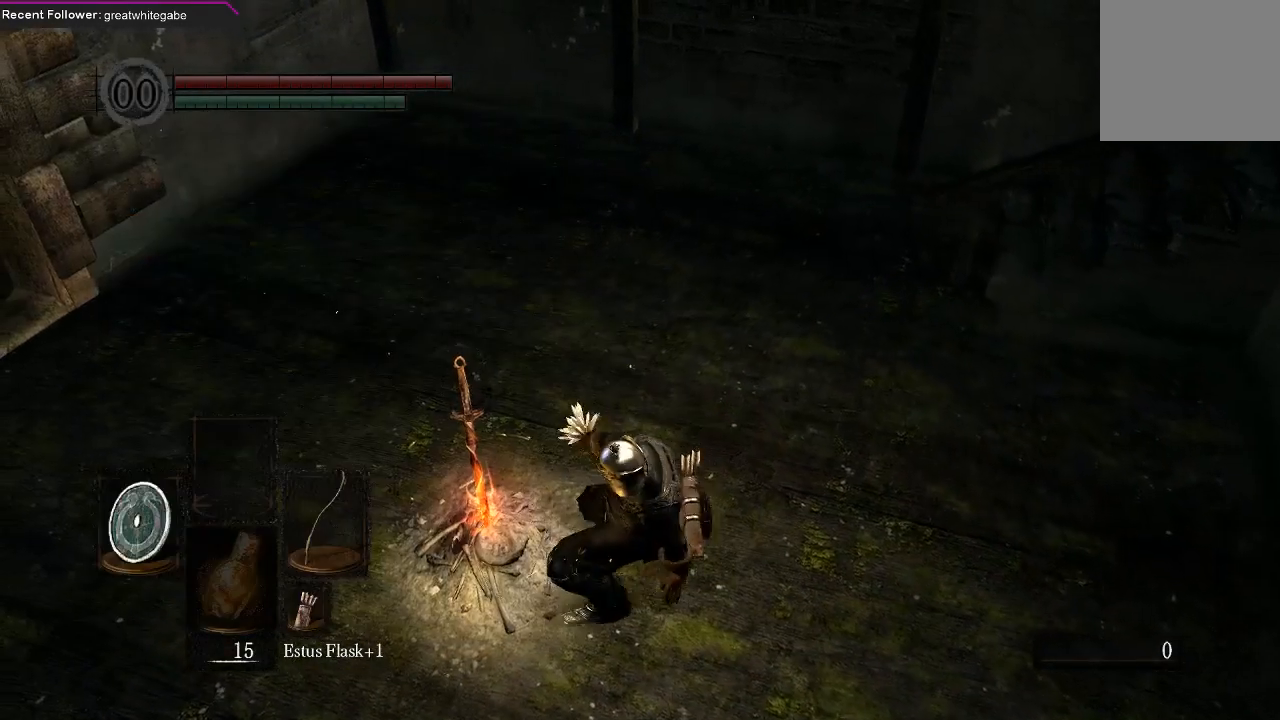
{"buttons": [], "left_stick": "center", "right_stick": "center", "events": [[67, "B", "down"], [133, "B", "up"]]}
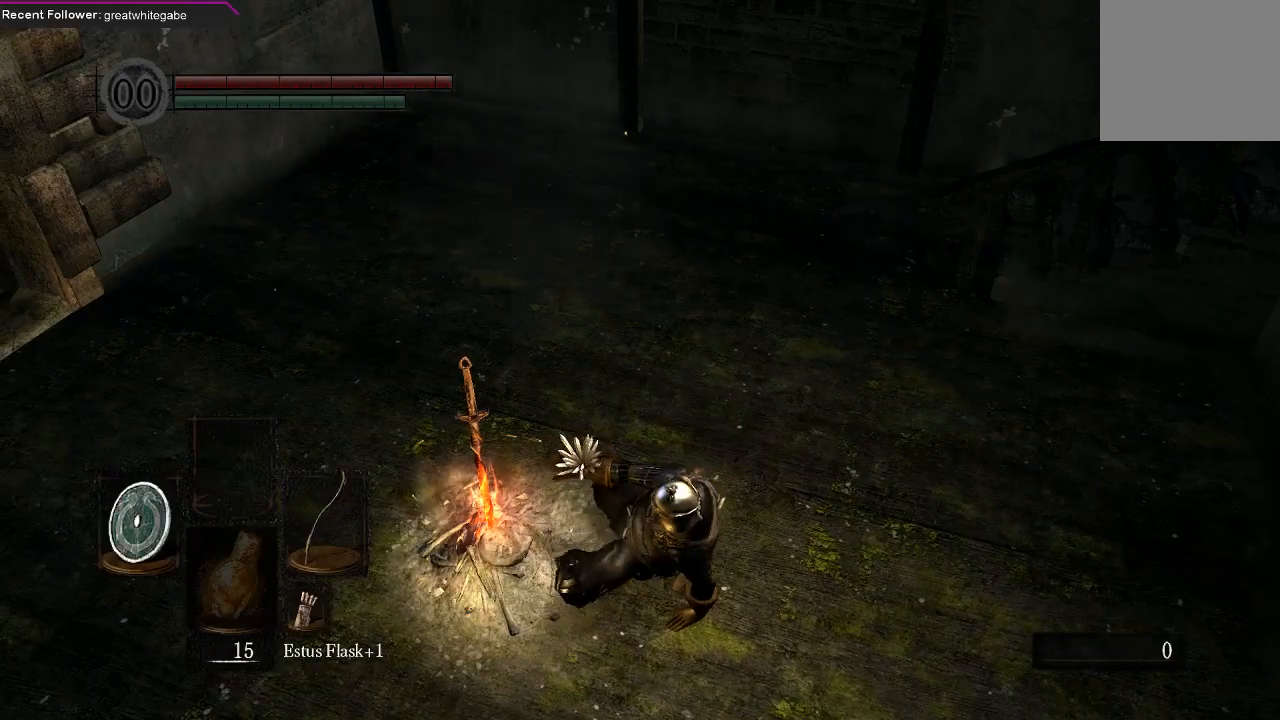
{"buttons": [], "left_stick": "center", "right_stick": "center", "events": []}
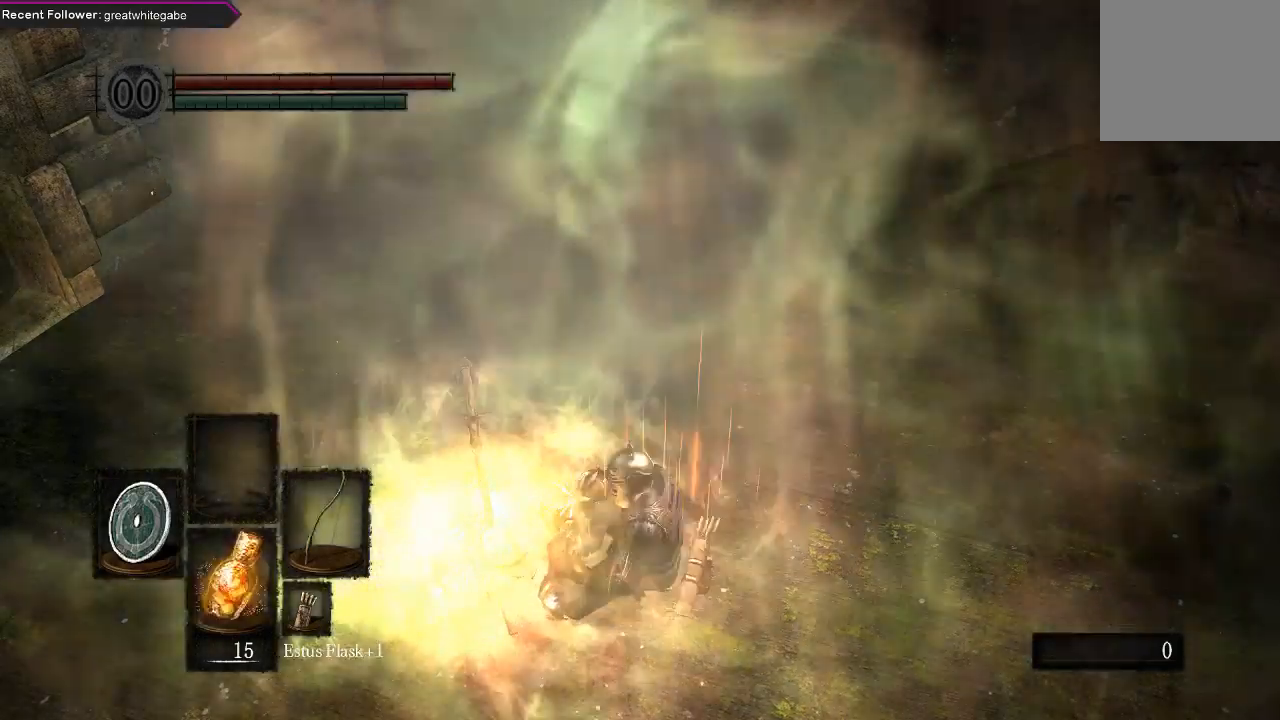
{"buttons": [], "left_stick": "center", "right_stick": "center", "events": []}
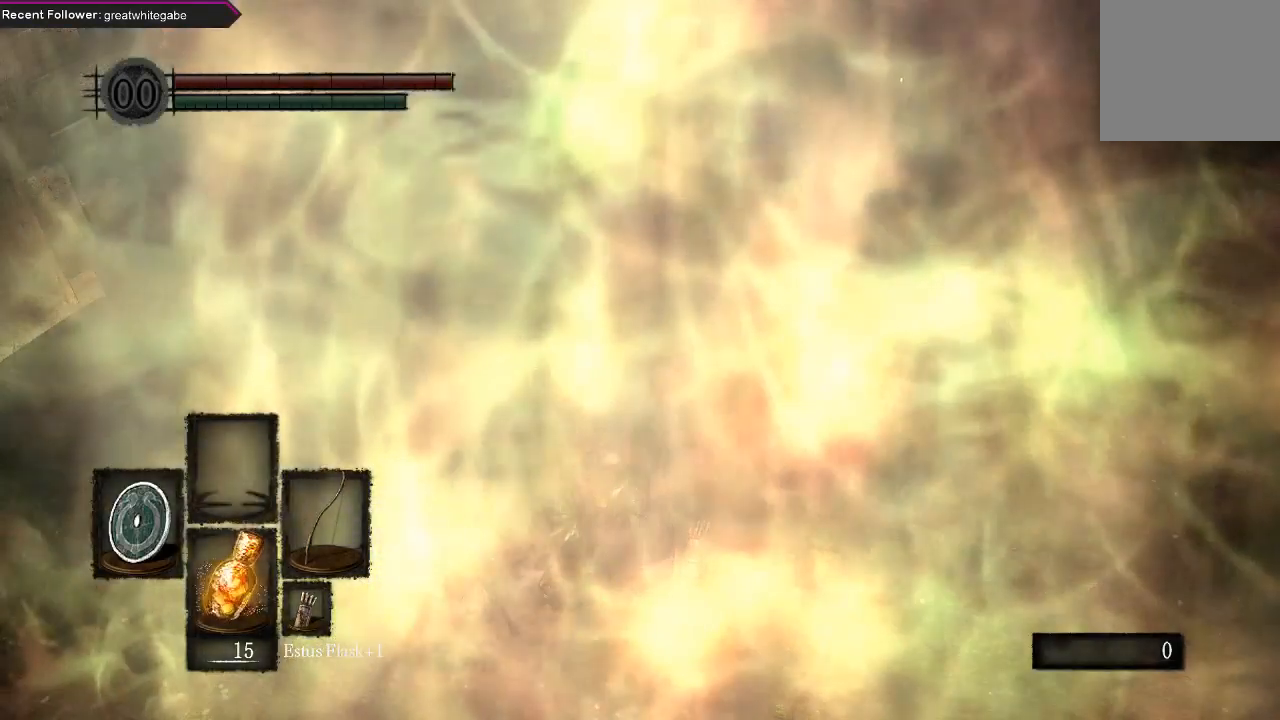
{"buttons": [], "left_stick": "center", "right_stick": "center", "events": []}
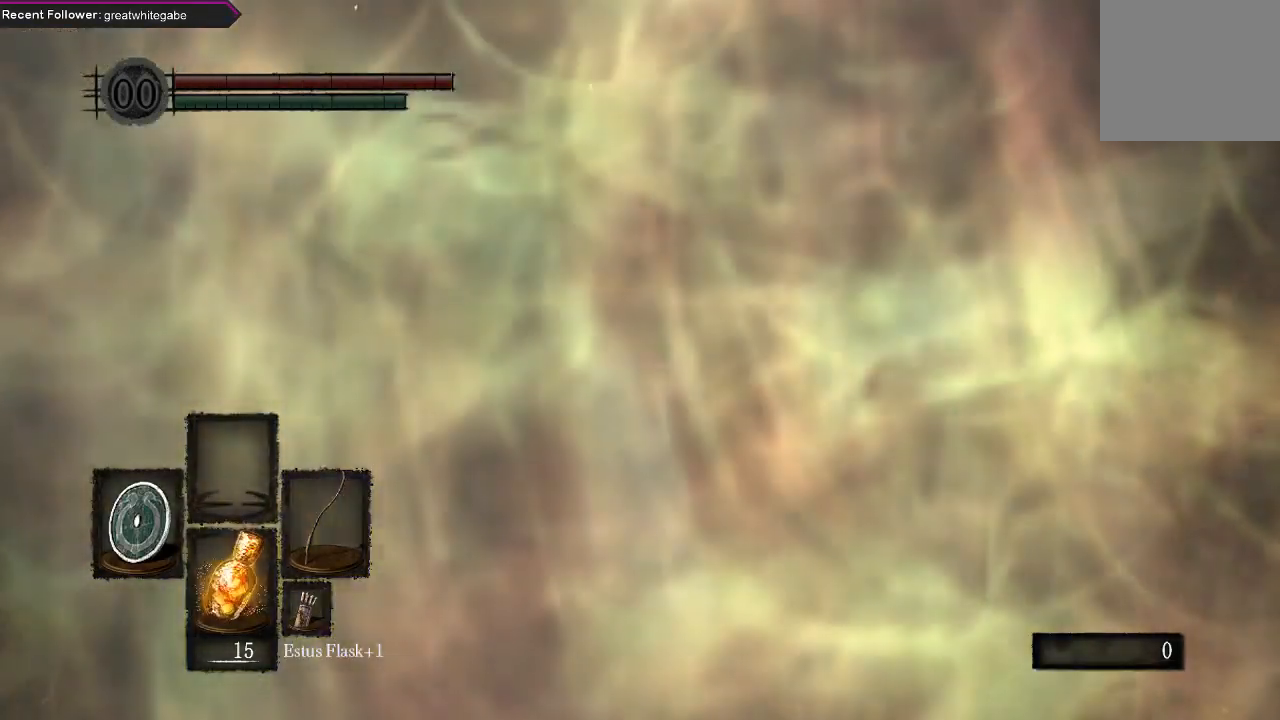
{"buttons": [], "left_stick": "center", "right_stick": "center", "events": []}
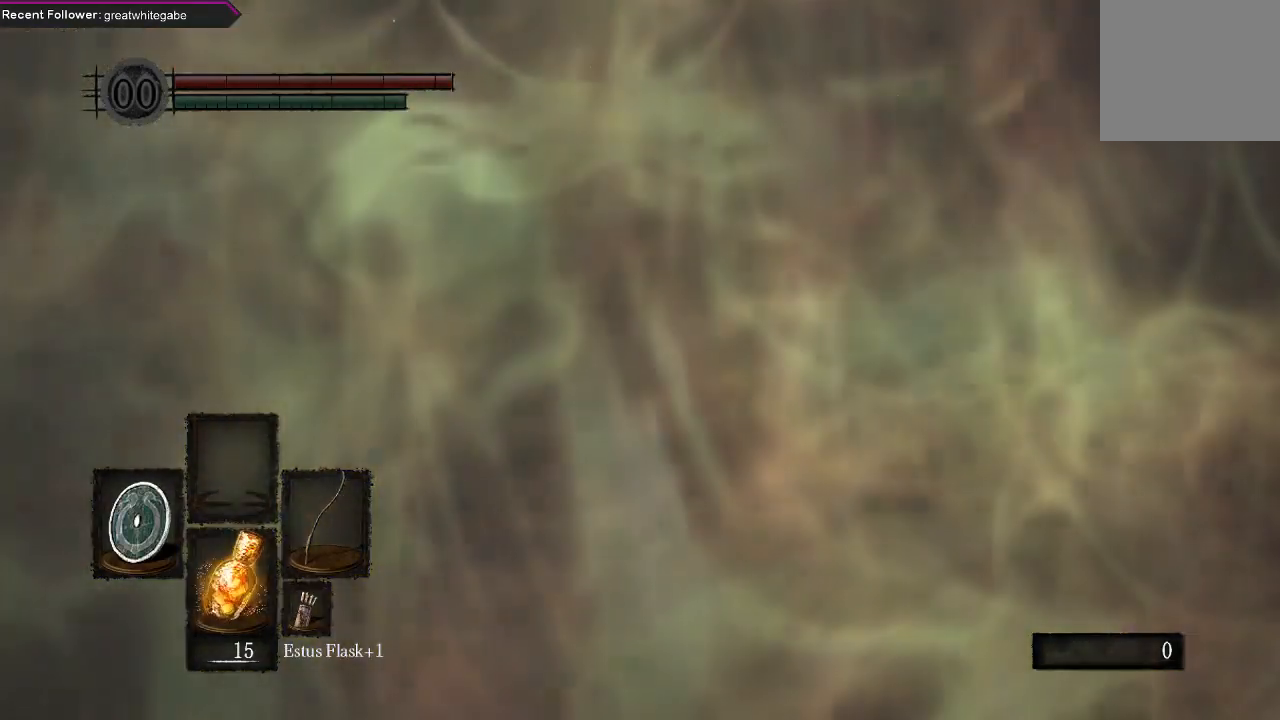
{"buttons": [], "left_stick": "center", "right_stick": "center", "events": []}
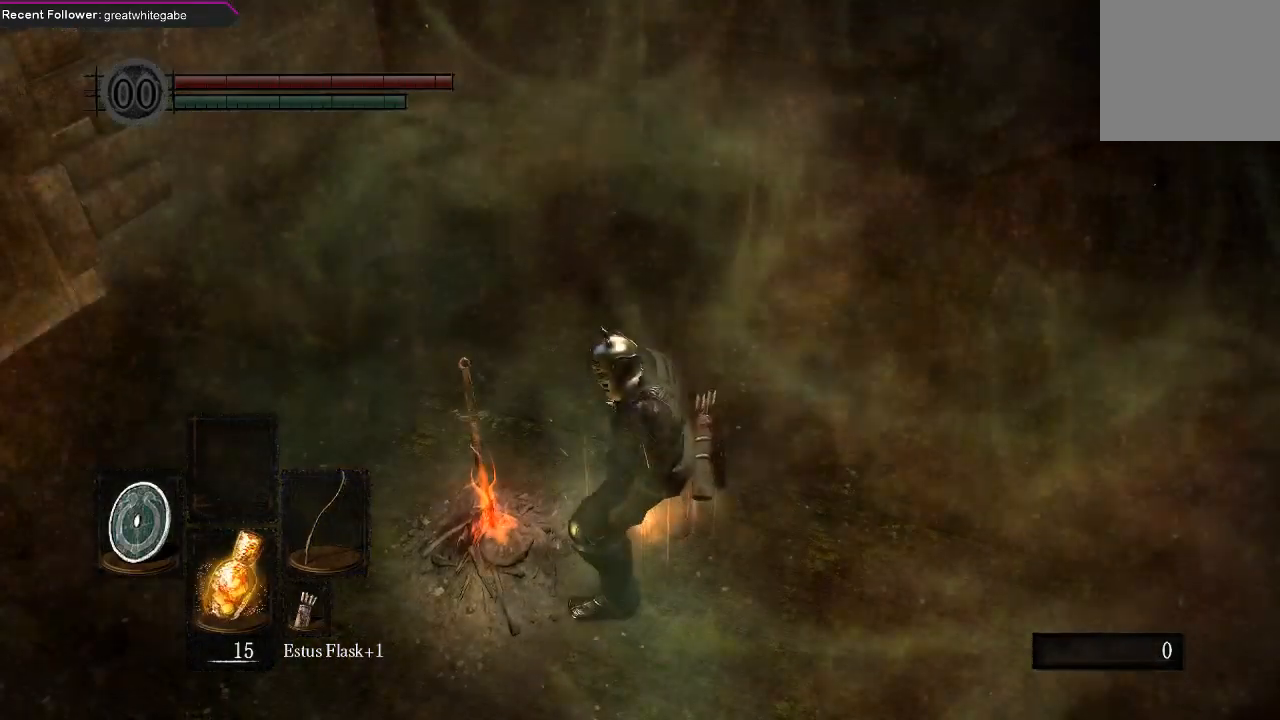
{"buttons": [], "left_stick": "center", "right_stick": "center", "events": []}
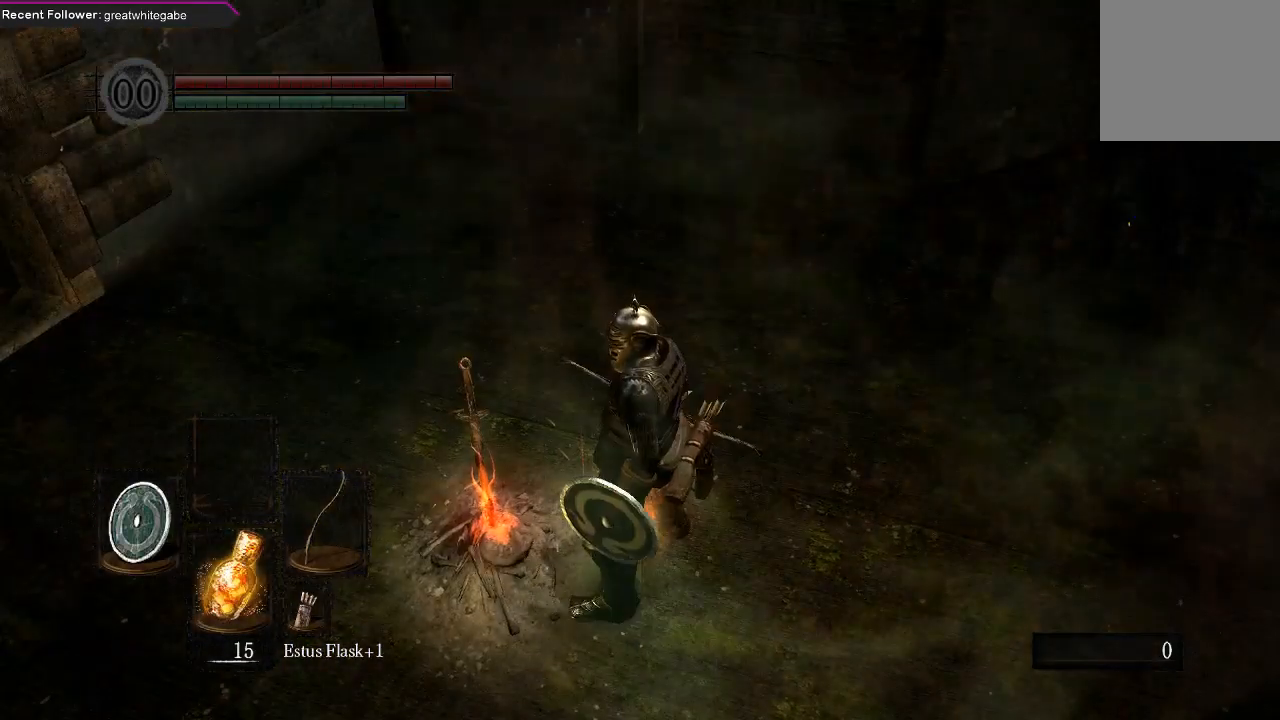
{"buttons": [], "left_stick": "center", "right_stick": "center", "events": [[167, "A", "down"], [300, "A", "up"], [367, "left_stick", "up-left"], [467, "left_stick", "center"]]}
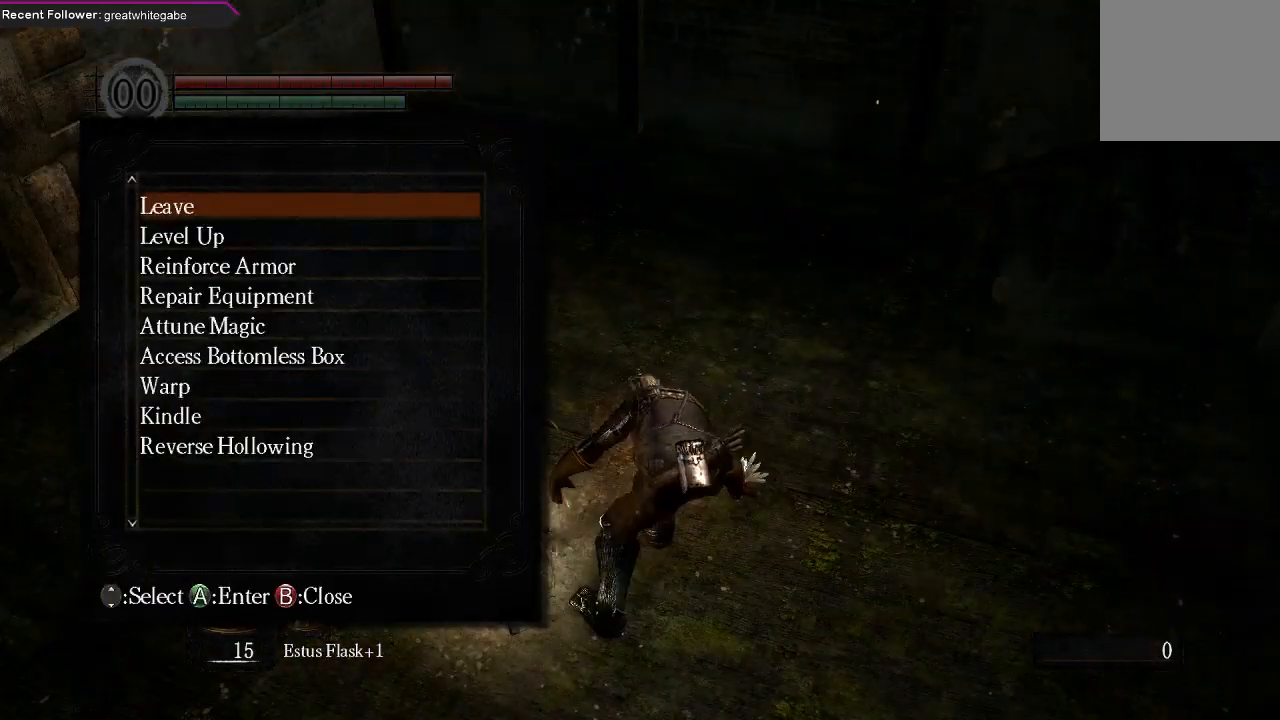
{"buttons": ["DPAD_DOWN"], "left_stick": "center", "right_stick": "center", "events": [[167, "DPAD_DOWN", "down"], [267, "DPAD_DOWN", "up"], [333, "DPAD_DOWN", "down"], [433, "DPAD_DOWN", "up"], [500, "DPAD_DOWN", "down"]]}
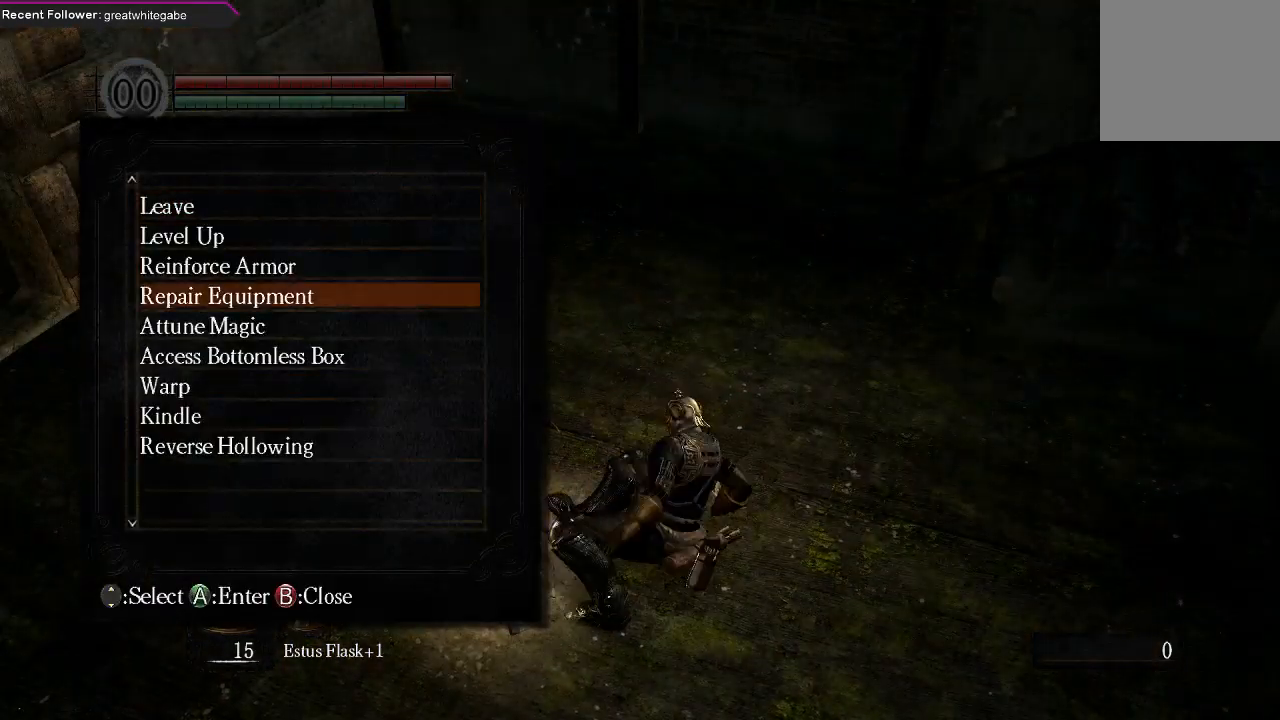
{"buttons": [], "left_stick": "center", "right_stick": "center", "events": [[100, "DPAD_DOWN", "up"], [167, "DPAD_DOWN", "down"], [300, "DPAD_DOWN", "up"], [367, "DPAD_DOWN", "down"], [433, "DPAD_DOWN", "up"]]}
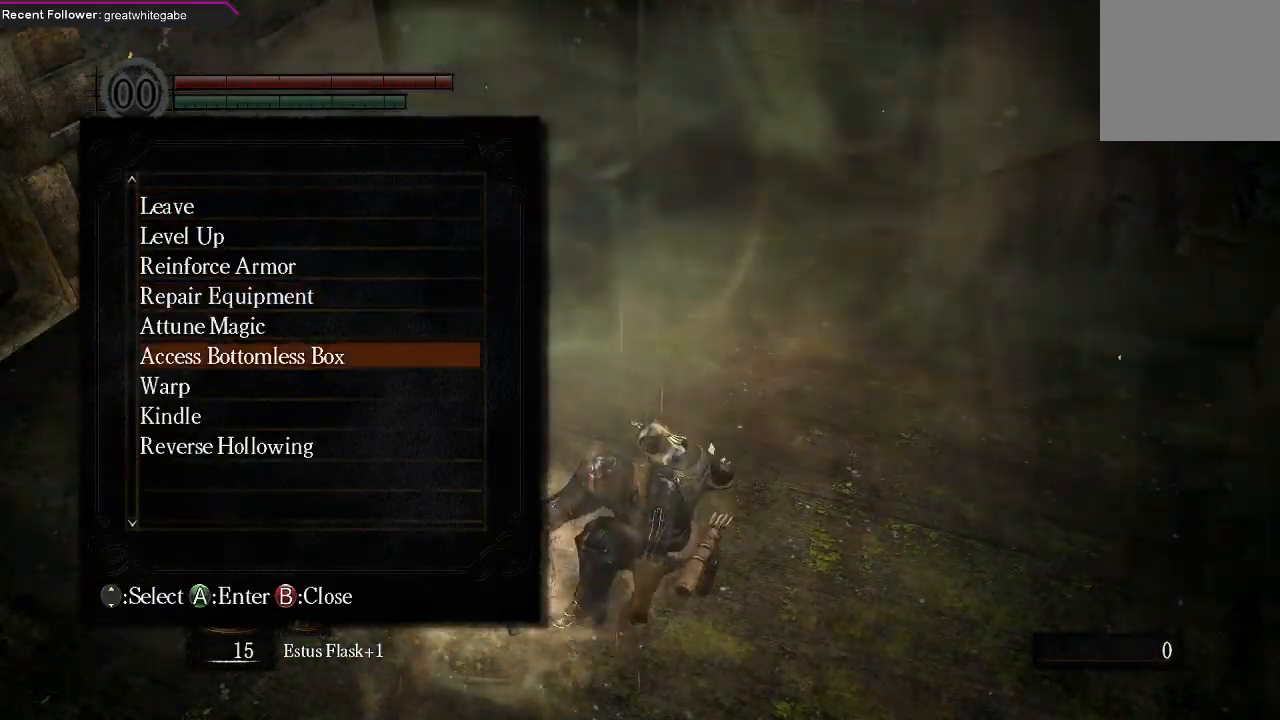
{"buttons": ["DPAD_UP"], "left_stick": "center", "right_stick": "center", "events": [[33, "DPAD_DOWN", "down"], [133, "DPAD_DOWN", "up"], [200, "DPAD_DOWN", "down"], [267, "DPAD_DOWN", "up"], [433, "DPAD_UP", "down"]]}
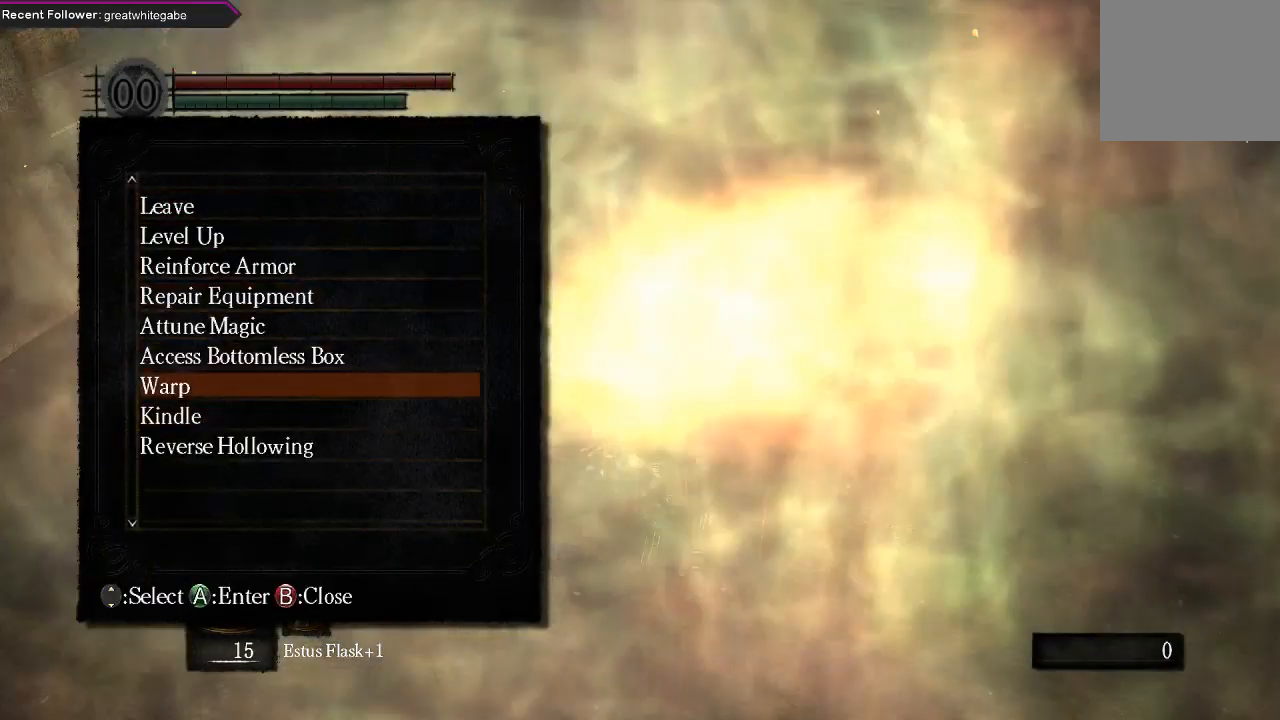
{"buttons": ["DPAD_DOWN"], "left_stick": "center", "right_stick": "center", "events": [[33, "A", "down"], [67, "DPAD_UP", "up"], [133, "A", "up"], [500, "DPAD_DOWN", "down"]]}
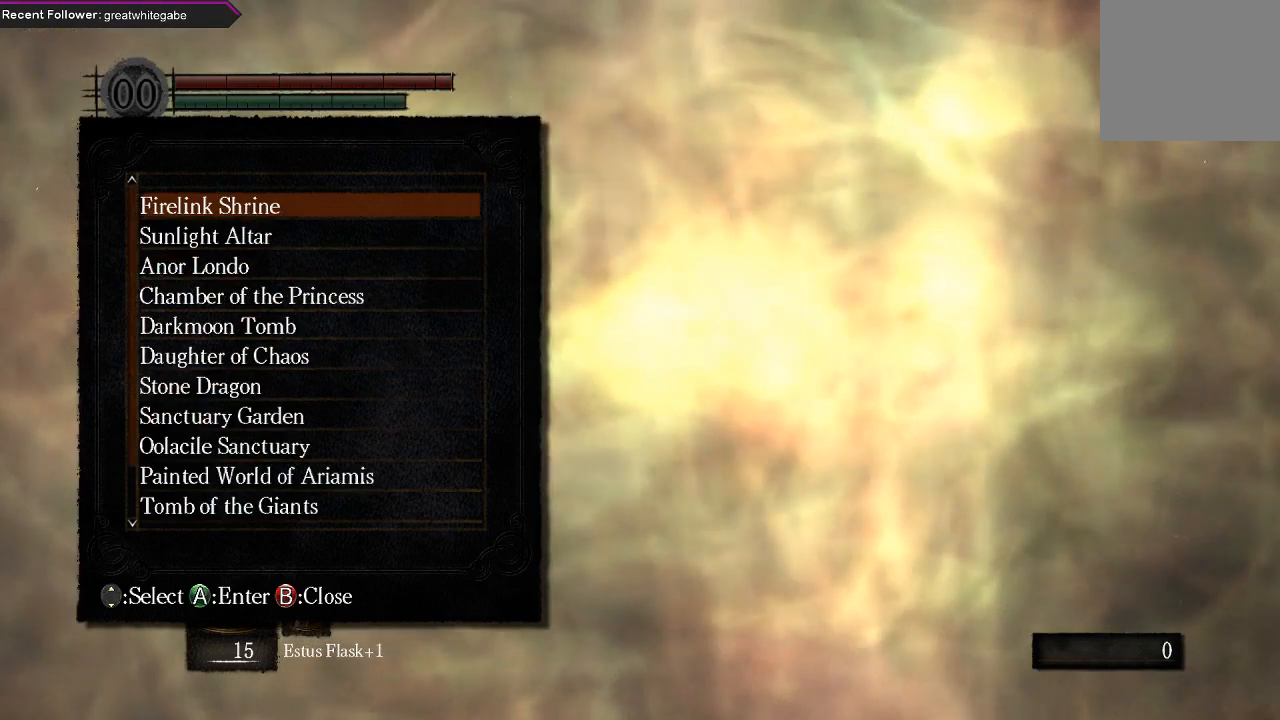
{"buttons": ["DPAD_DOWN"], "left_stick": "center", "right_stick": "center", "events": []}
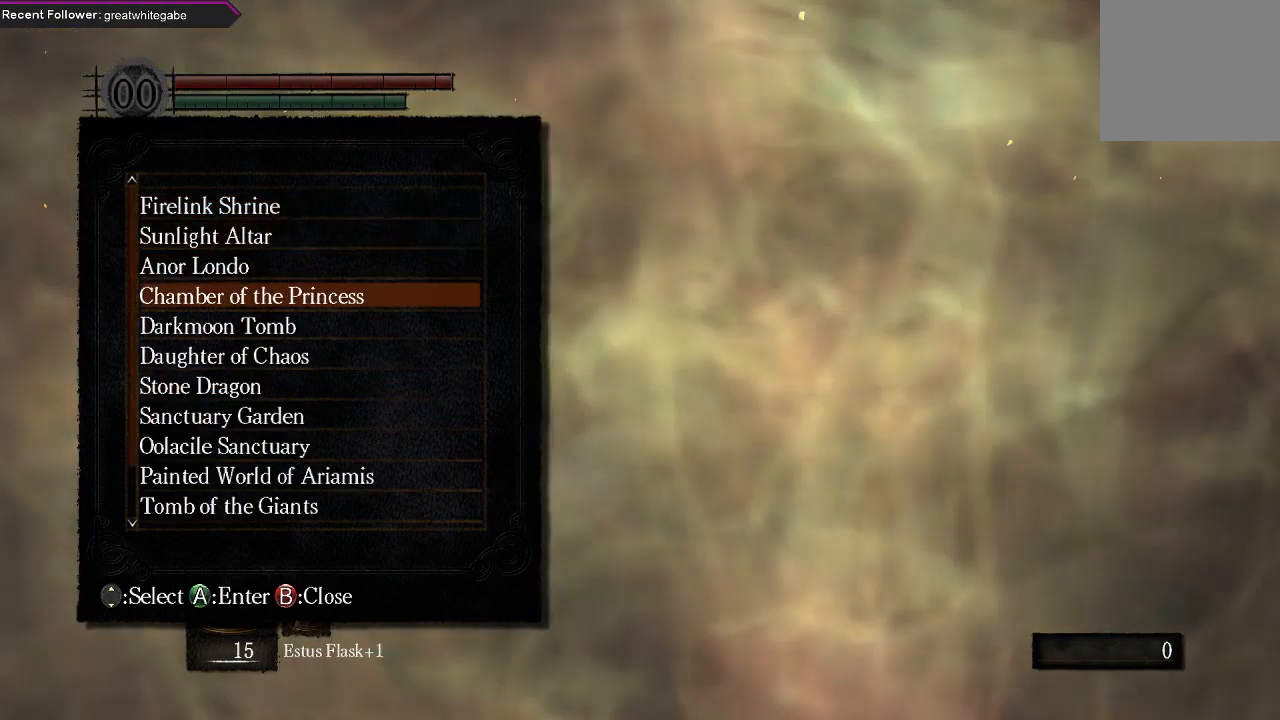
{"buttons": ["DPAD_DOWN"], "left_stick": "center", "right_stick": "center", "events": []}
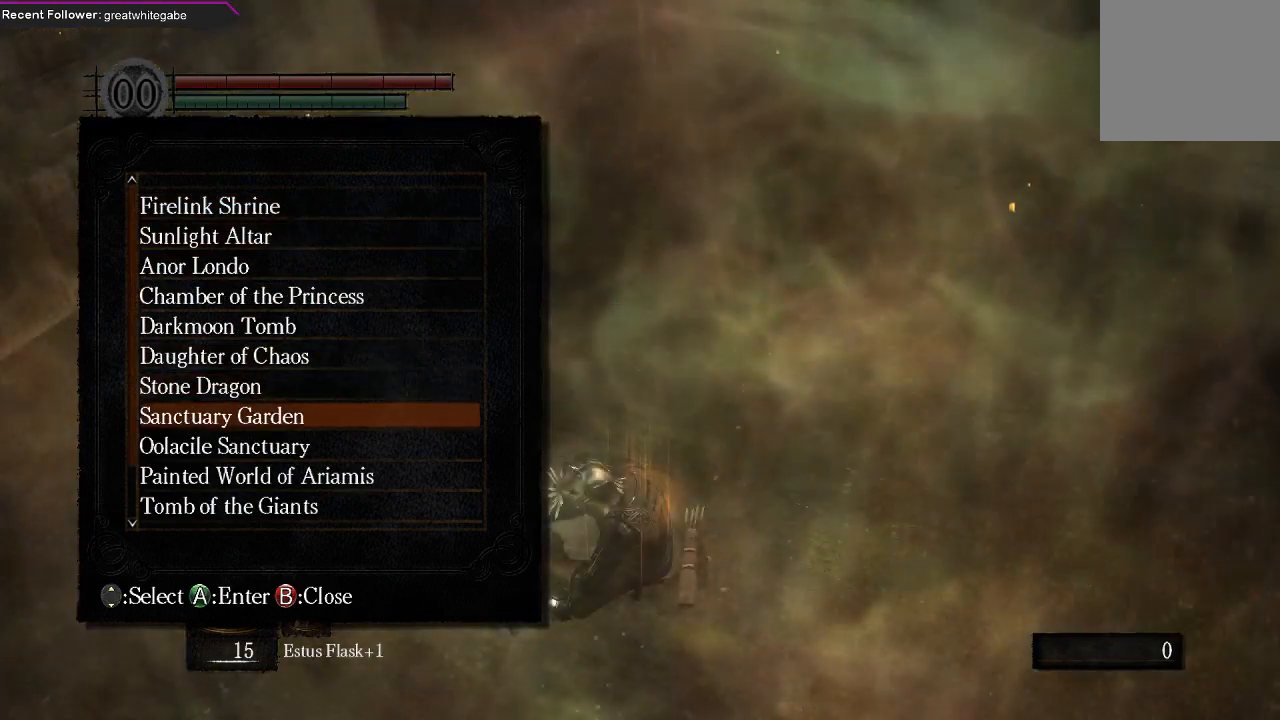
{"buttons": [], "left_stick": "center", "right_stick": "center", "events": [[33, "DPAD_DOWN", "up"]]}
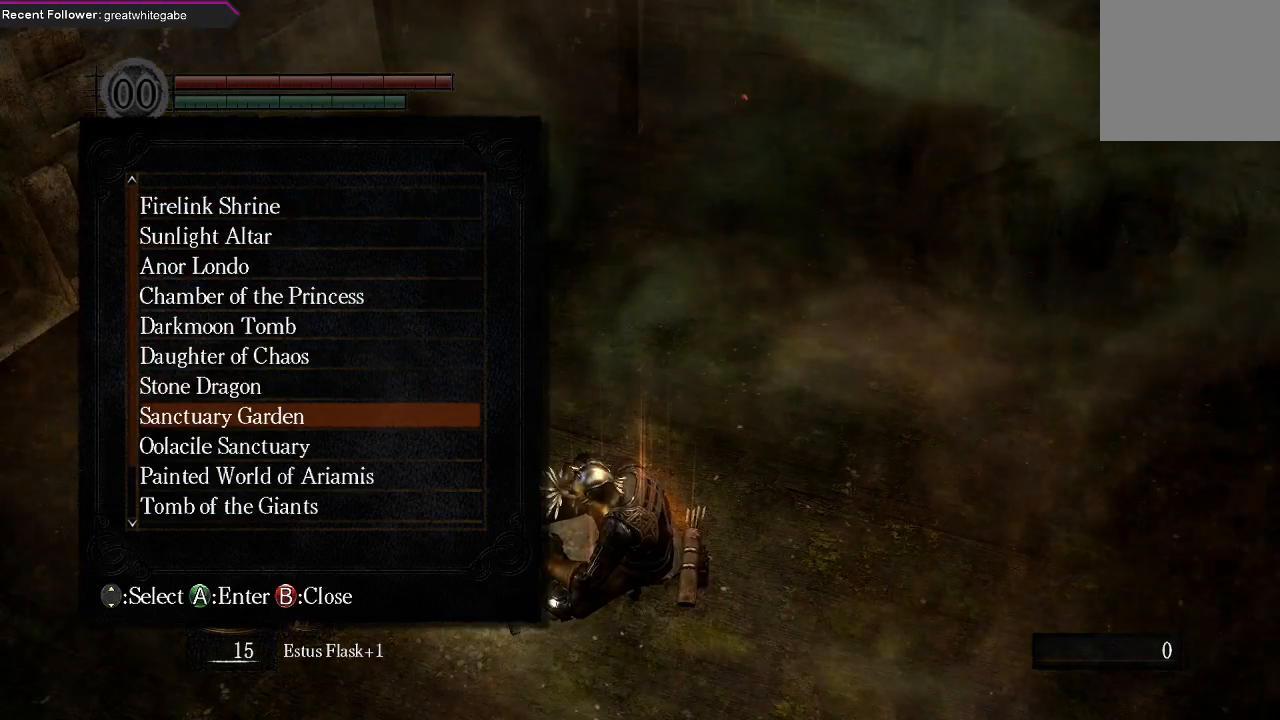
{"buttons": [], "left_stick": "center", "right_stick": "center", "events": []}
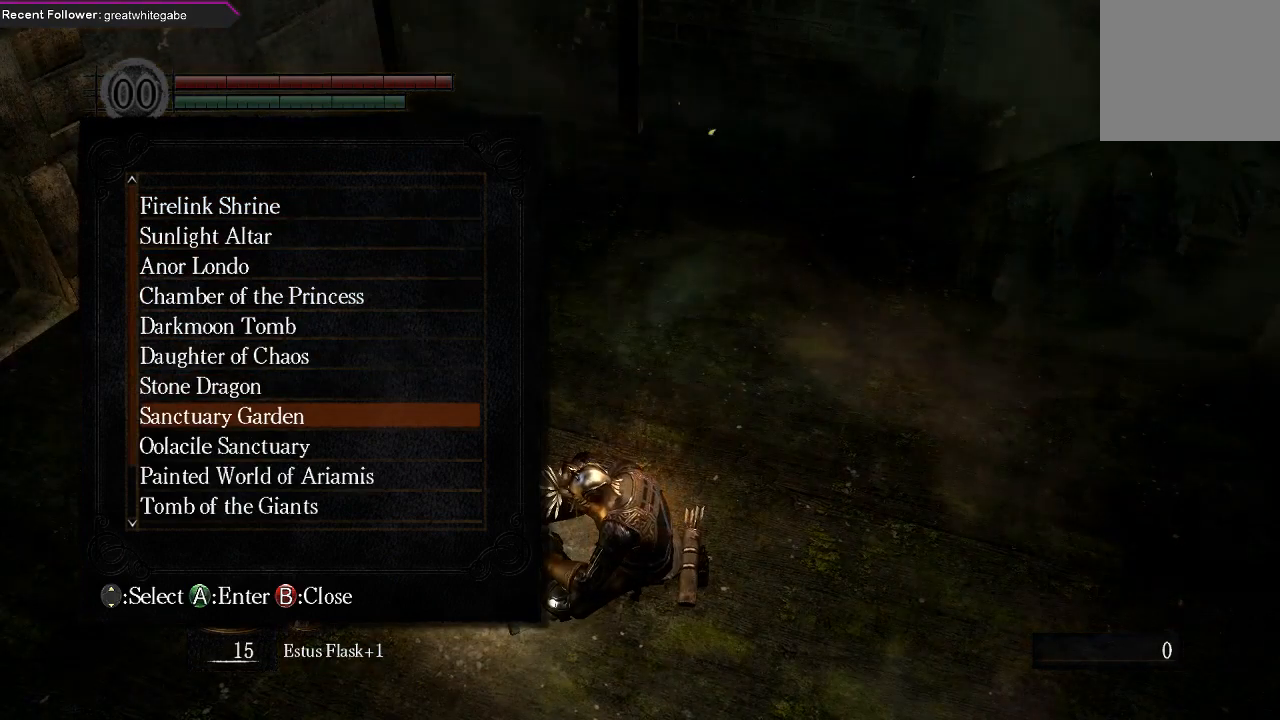
{"buttons": [], "left_stick": "center", "right_stick": "center", "events": []}
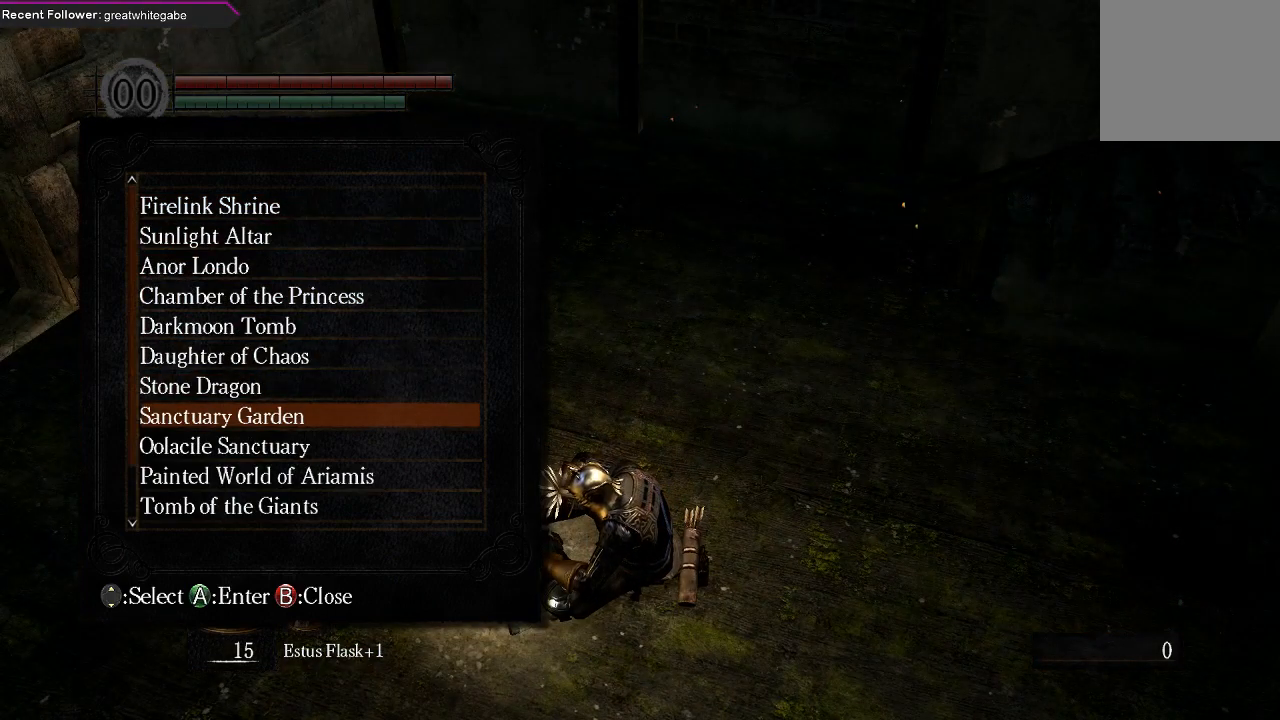
{"buttons": ["A"], "left_stick": "center", "right_stick": "center", "events": [[367, "DPAD_DOWN", "down"], [500, "A", "down"], [500, "DPAD_DOWN", "up"]]}
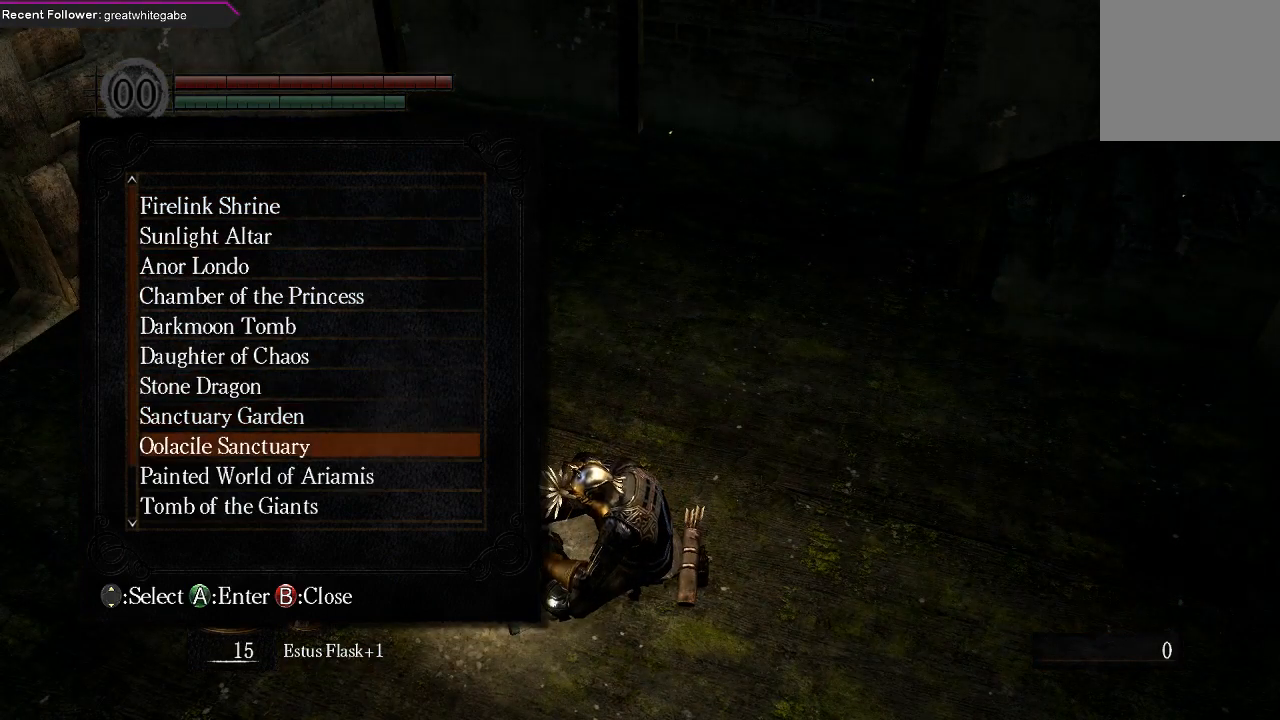
{"buttons": [], "left_stick": "center", "right_stick": "center", "events": [[100, "A", "up"]]}
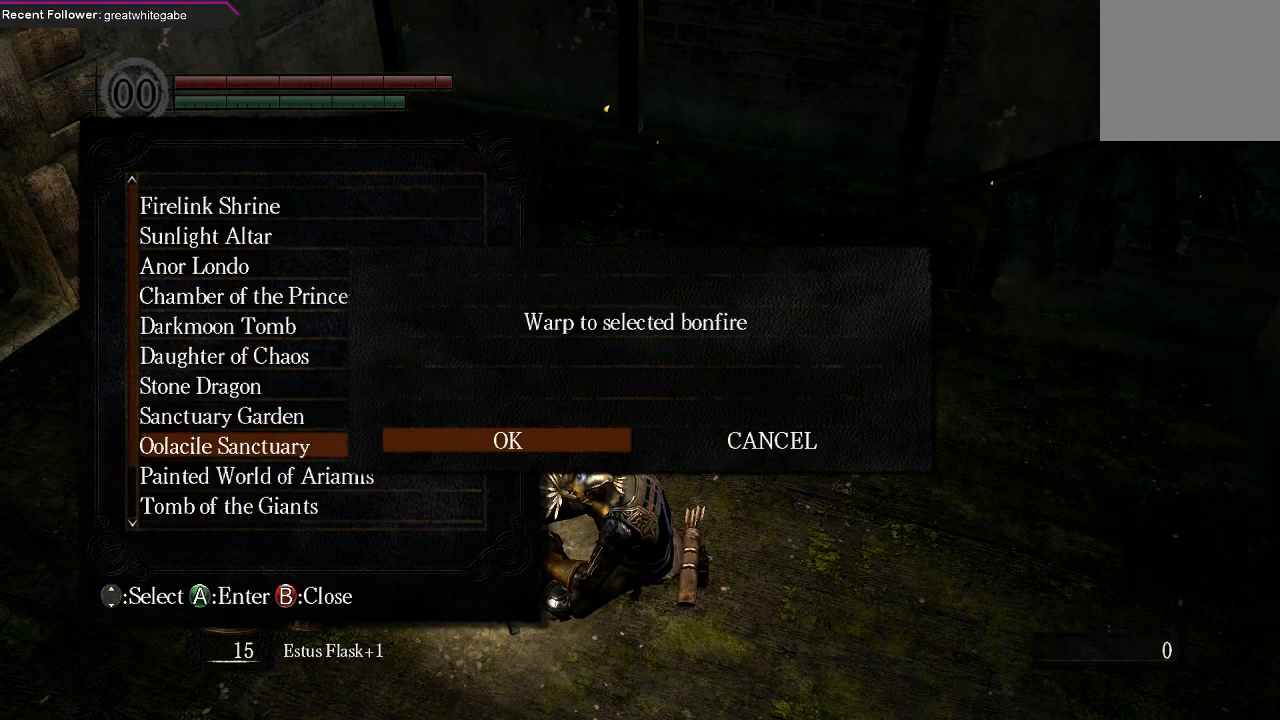
{"buttons": [], "left_stick": "center", "right_stick": "center", "events": [[33, "A", "down"], [167, "A", "up"]]}